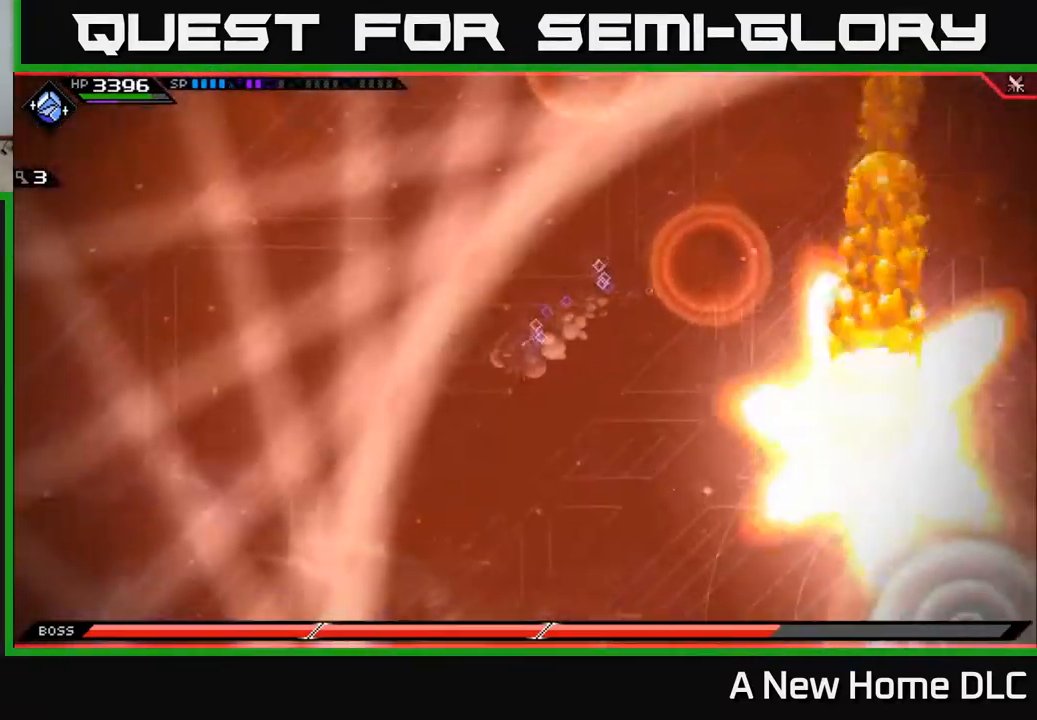
Gameplay with a controller (Xbox layout); each line is a JSON object with the inputs held at the frame after it. "events" lists button and stick changes between this image and that frame as [ms after this image, input, new state], when the widget could be followed in between.
{"buttons": [], "left_stick": "down-right", "right_stick": "center", "events": [[33, "left_stick", "down"], [300, "L1", "down"], [400, "L1", "up"], [467, "left_stick", "down-right"]]}
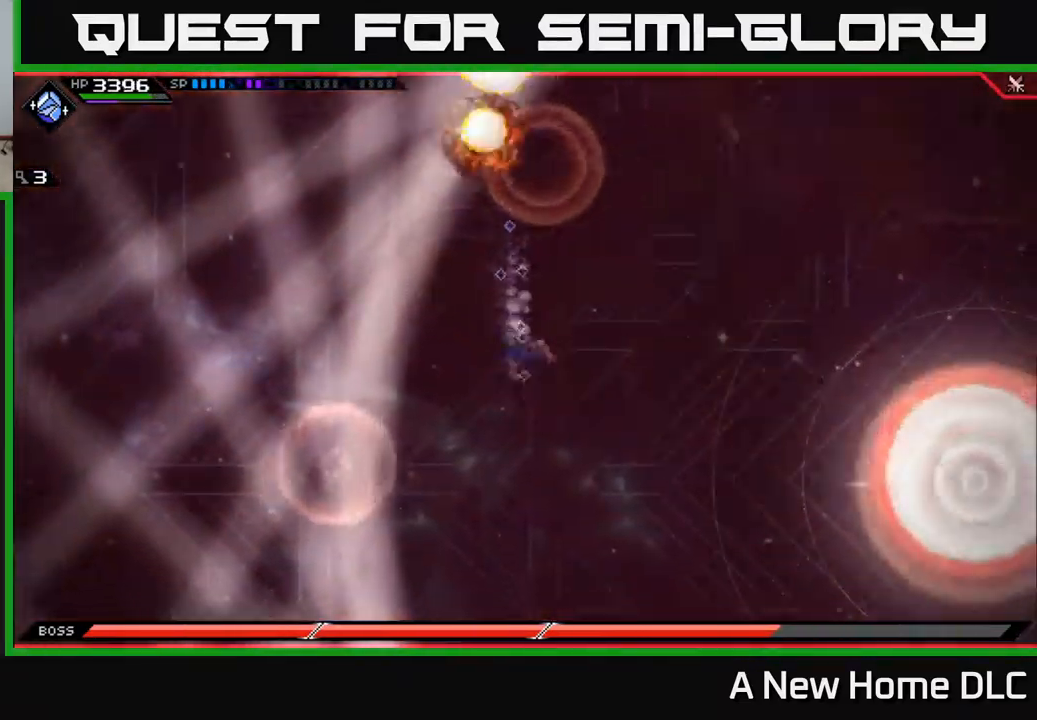
{"buttons": [], "left_stick": "down-right", "right_stick": "center", "events": [[17, "L1", "down"], [117, "L1", "up"]]}
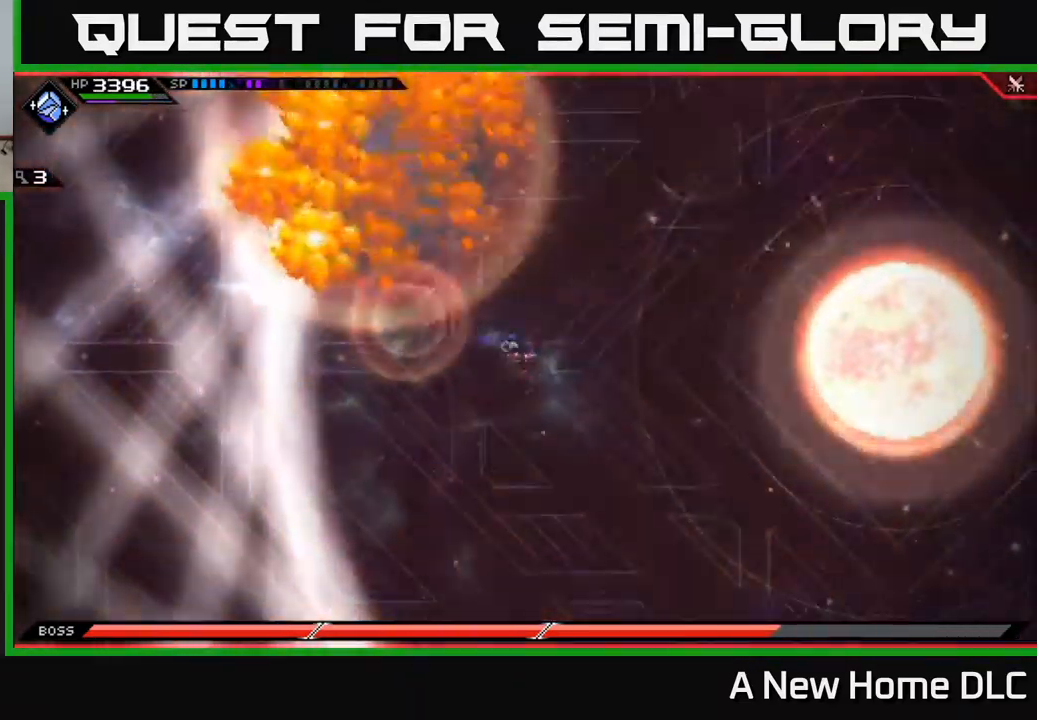
{"buttons": [], "left_stick": "down-right", "right_stick": "center", "events": [[50, "L1", "down"], [200, "L1", "up"], [300, "L1", "down"], [417, "L1", "up"]]}
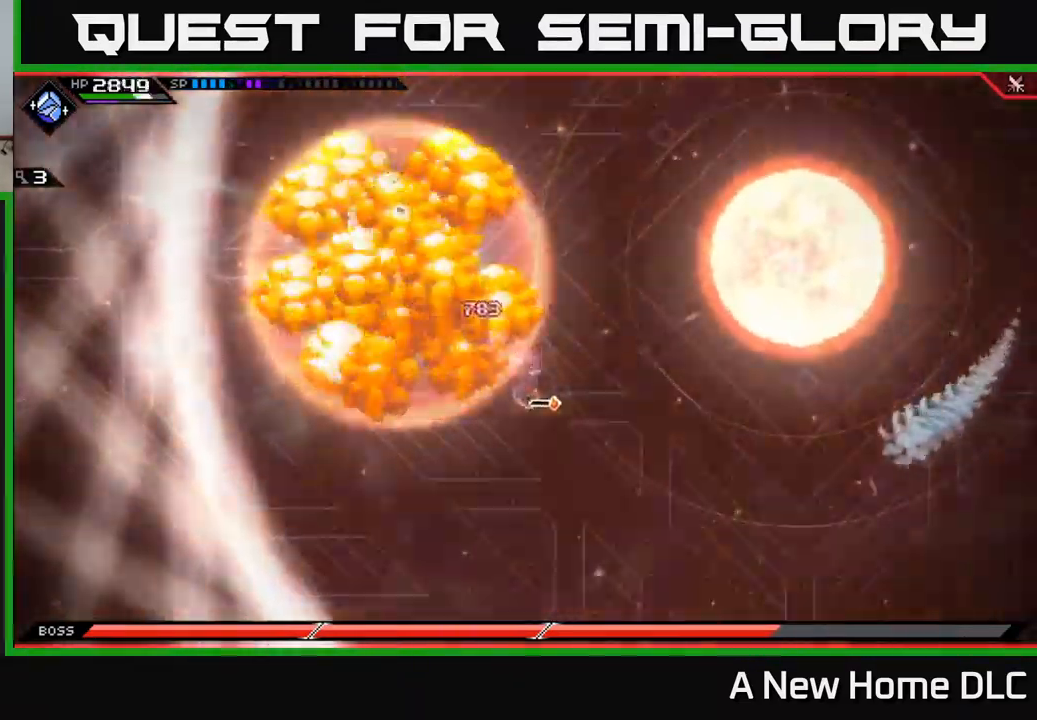
{"buttons": ["L1"], "left_stick": "down-right", "right_stick": "center", "events": [[267, "L1", "down"], [367, "L1", "up"], [483, "L1", "down"]]}
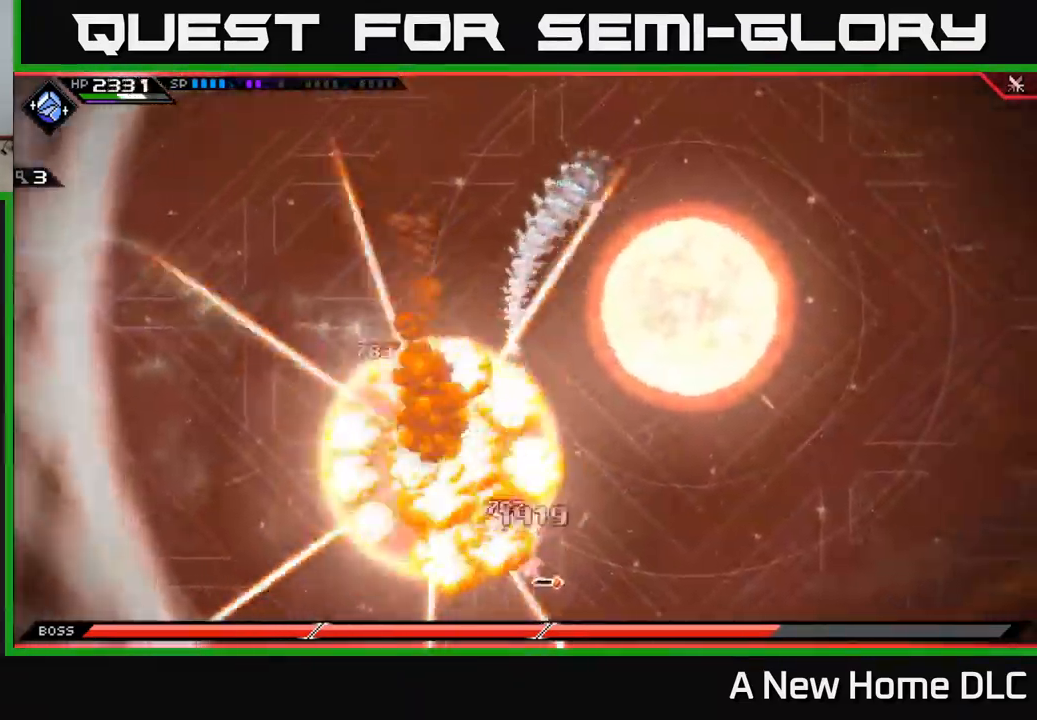
{"buttons": [], "left_stick": "right", "right_stick": "center", "events": [[67, "L1", "up"], [233, "left_stick", "right"]]}
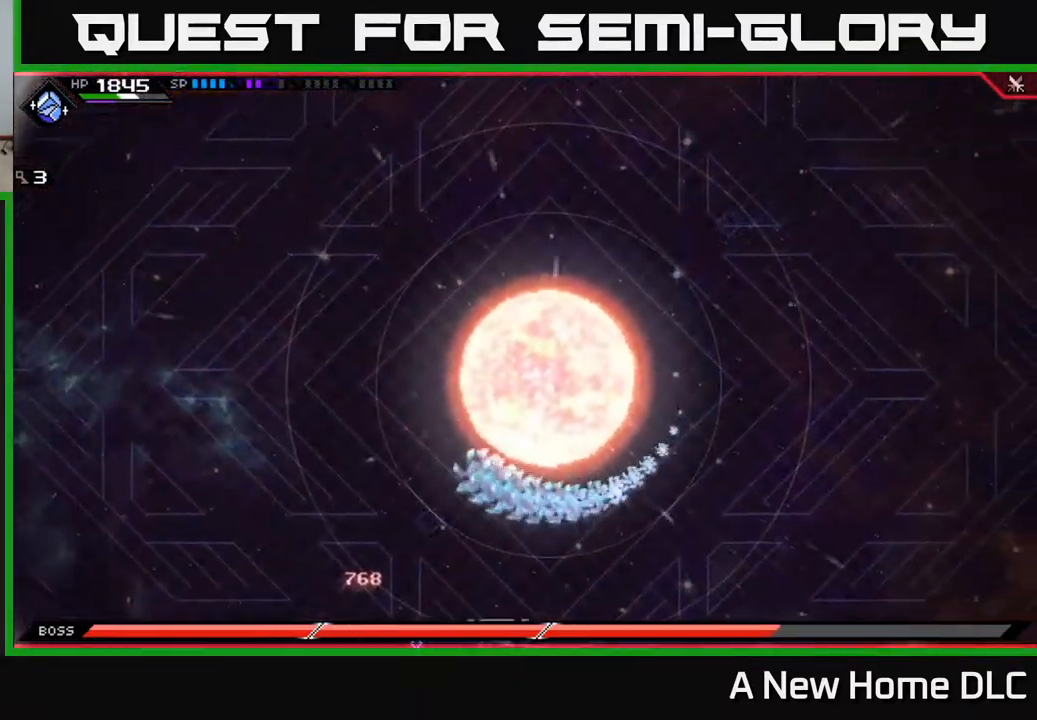
{"buttons": [], "left_stick": "up-right", "right_stick": "center", "events": [[333, "left_stick", "up-right"]]}
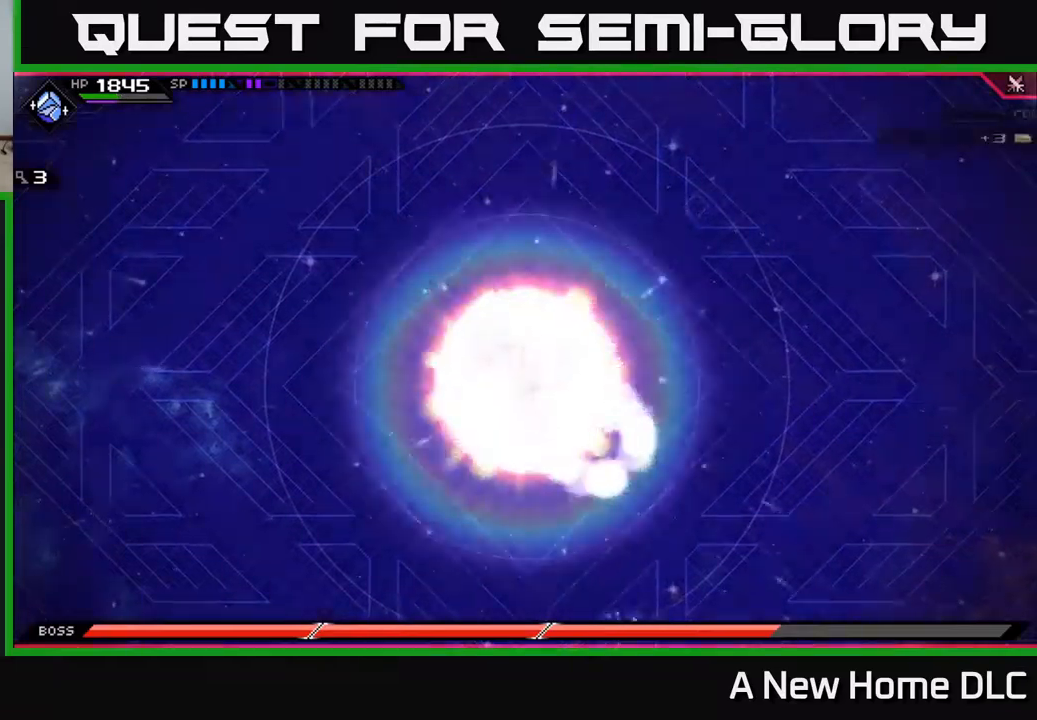
{"buttons": [], "left_stick": "right", "right_stick": "center", "events": [[300, "left_stick", "right"]]}
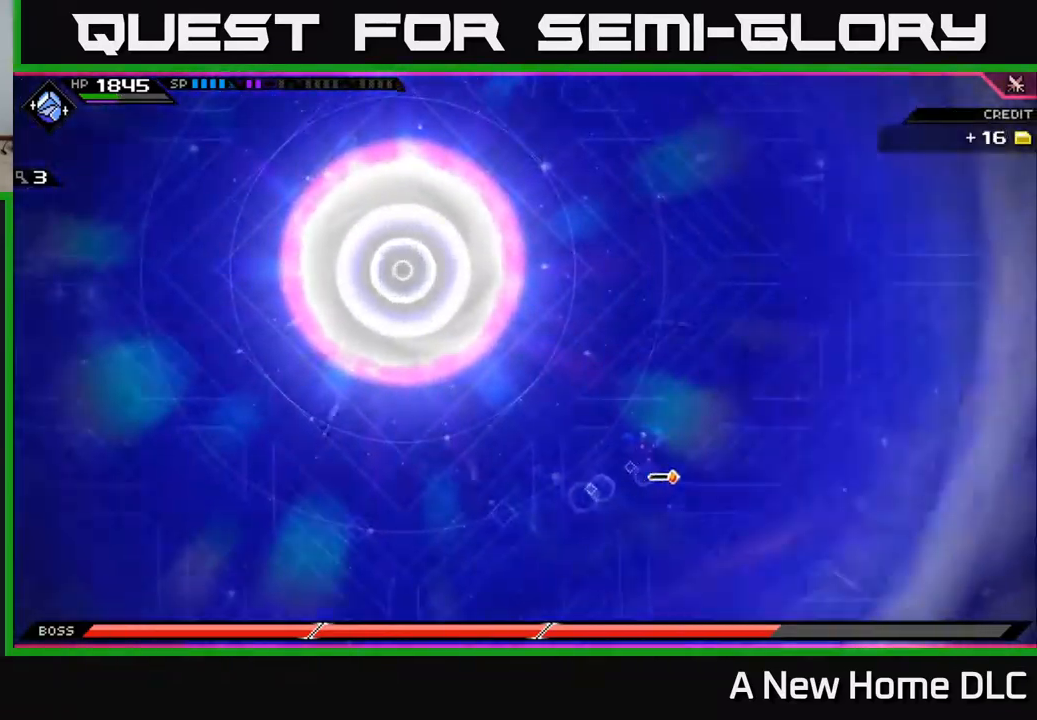
{"buttons": [], "left_stick": "up", "right_stick": "center", "events": [[167, "left_stick", "up-right"], [450, "left_stick", "up"]]}
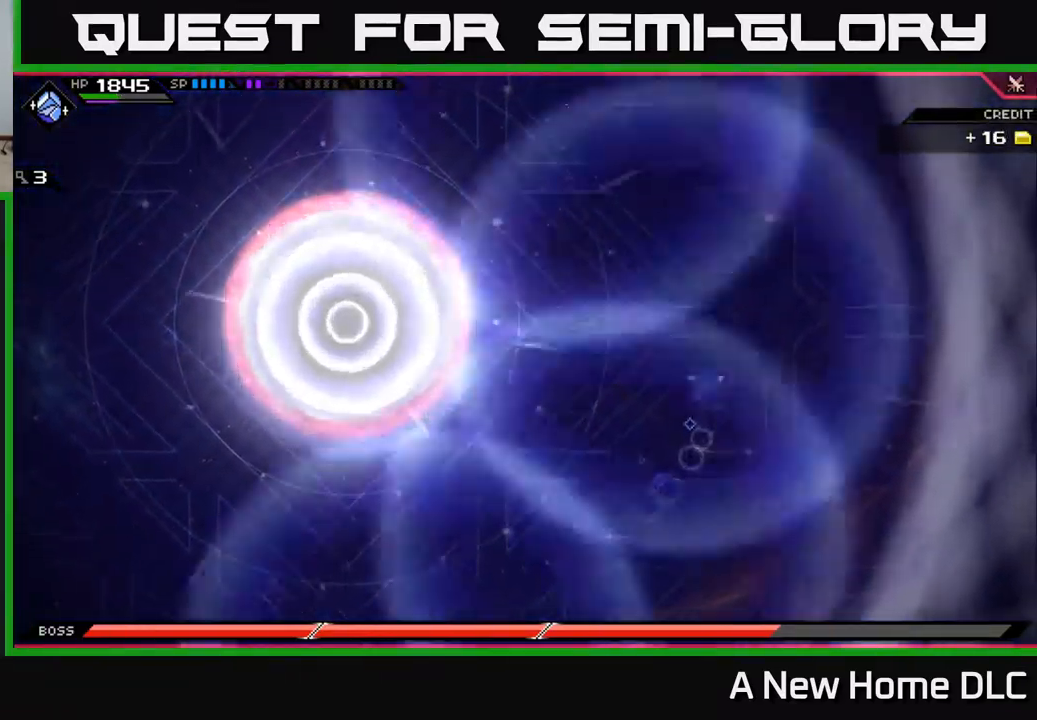
{"buttons": [], "left_stick": "up", "right_stick": "center", "events": [[267, "left_stick", "center"], [484, "left_stick", "up"]]}
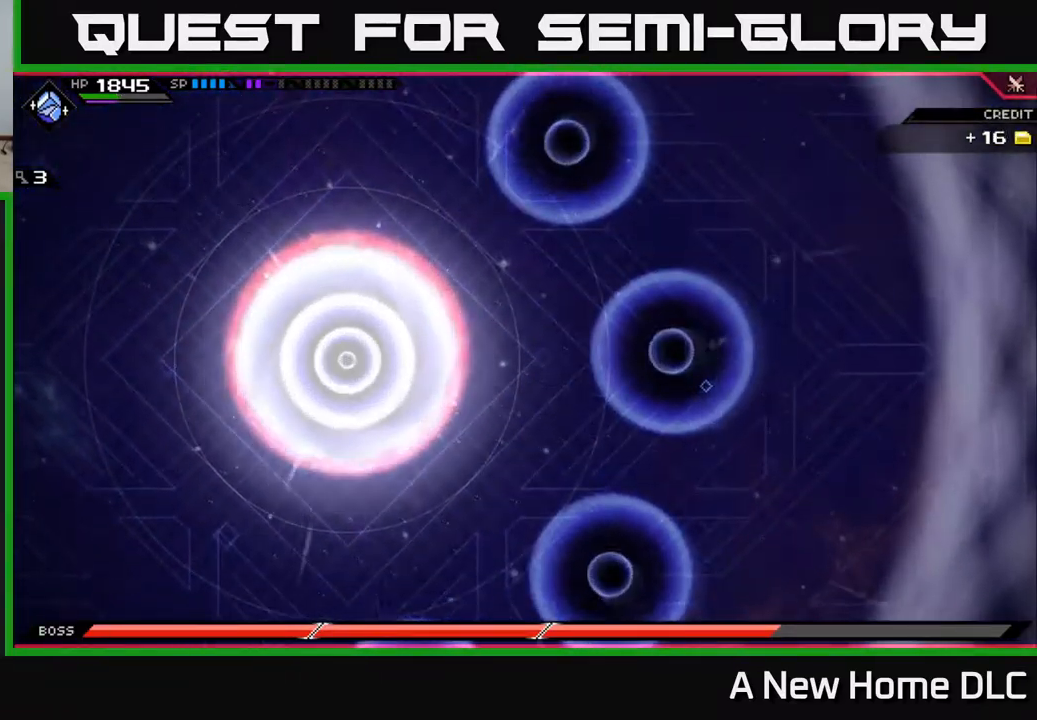
{"buttons": [], "left_stick": "up", "right_stick": "center", "events": [[167, "left_stick", "up-right"], [350, "L1", "down"], [450, "L1", "up"], [484, "left_stick", "up"]]}
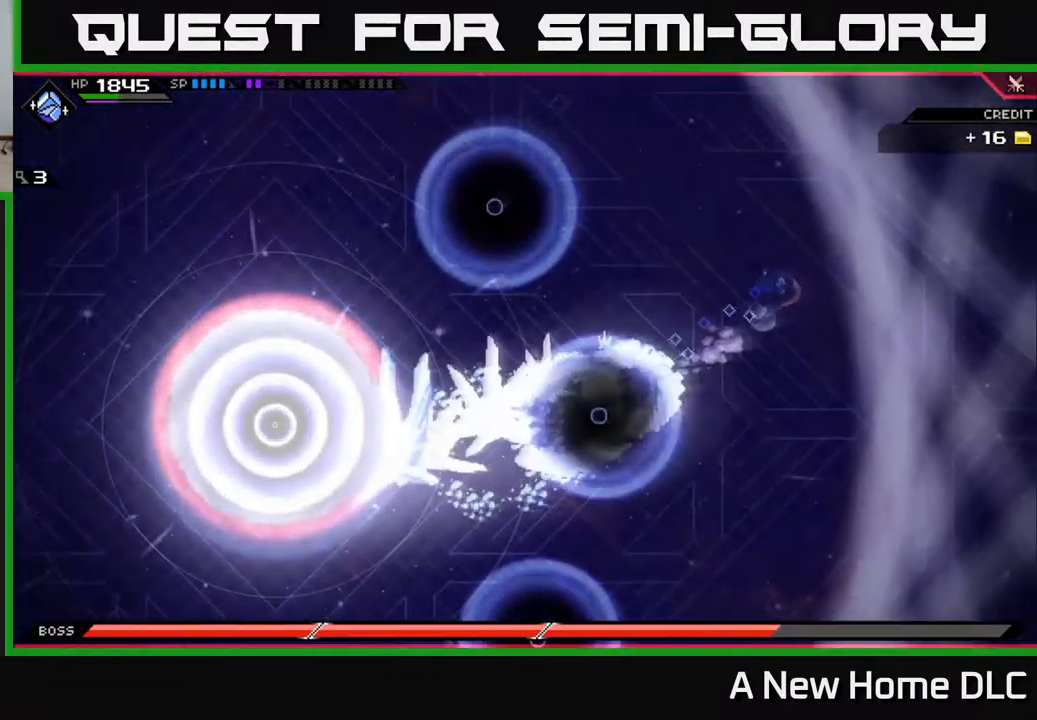
{"buttons": [], "left_stick": "up-left", "right_stick": "center", "events": [[50, "L1", "down"], [150, "L1", "up"], [217, "left_stick", "up-left"], [284, "L1", "down"], [384, "L1", "up"]]}
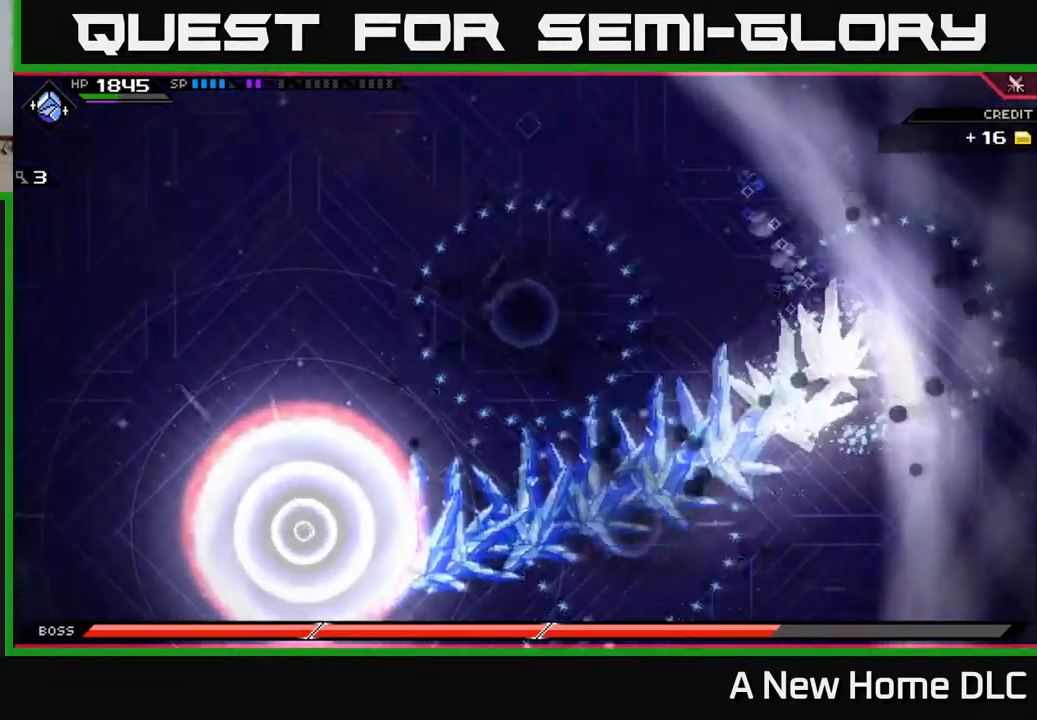
{"buttons": [], "left_stick": "up-left", "right_stick": "center", "events": []}
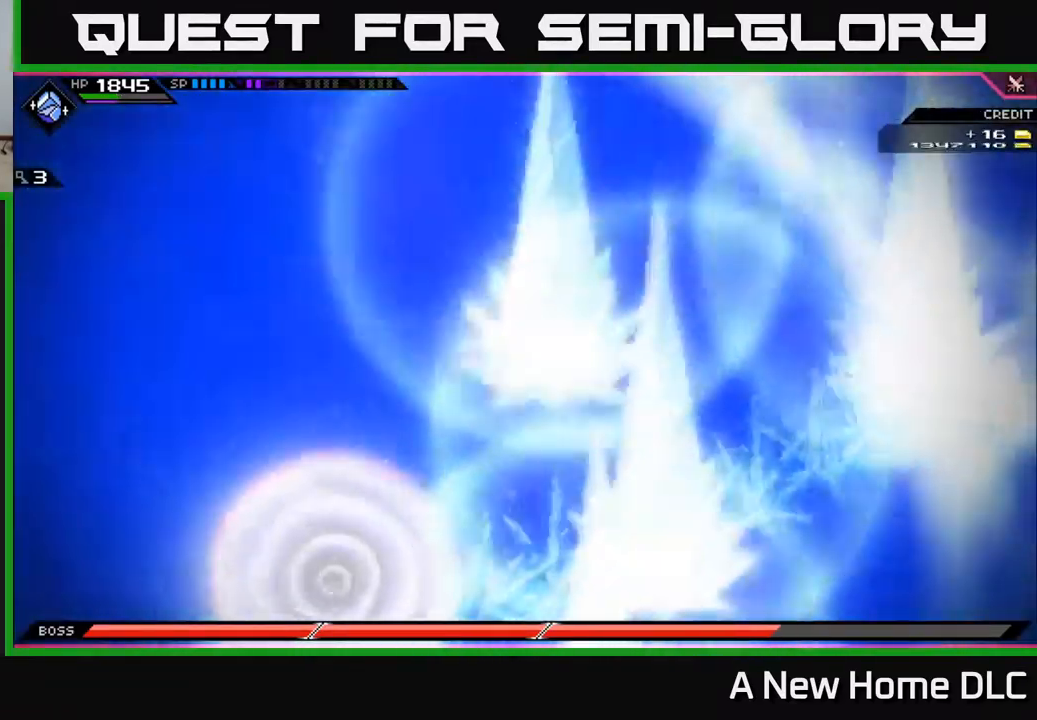
{"buttons": [], "left_stick": "left", "right_stick": "center", "events": [[67, "left_stick", "left"]]}
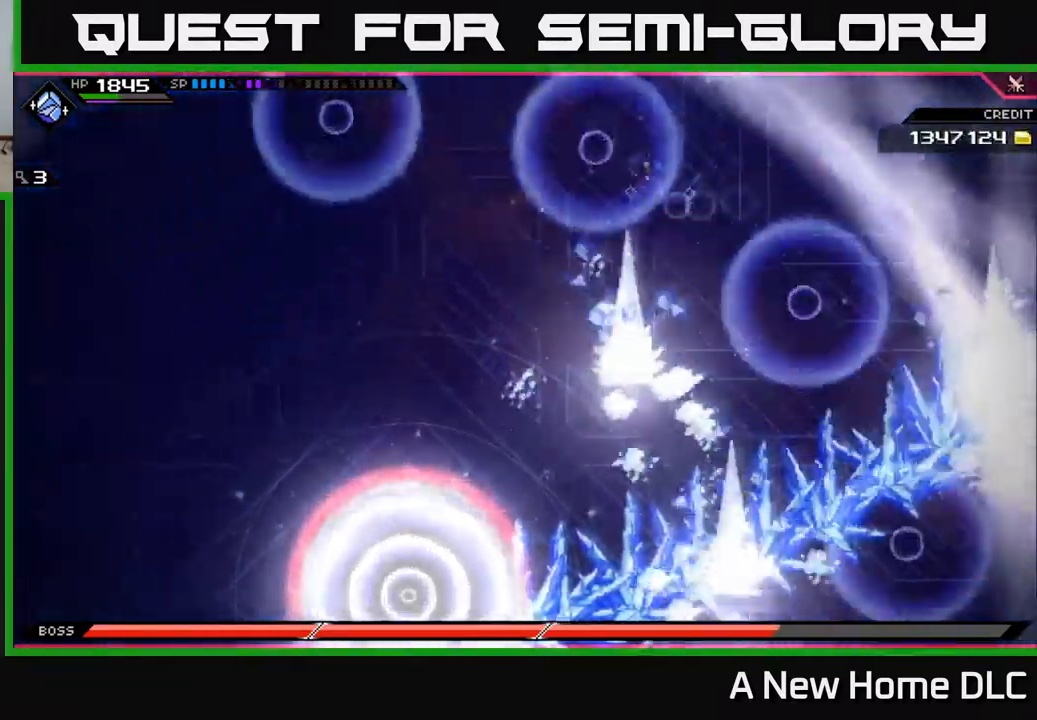
{"buttons": [], "left_stick": "down-left", "right_stick": "center", "events": [[367, "left_stick", "down-left"]]}
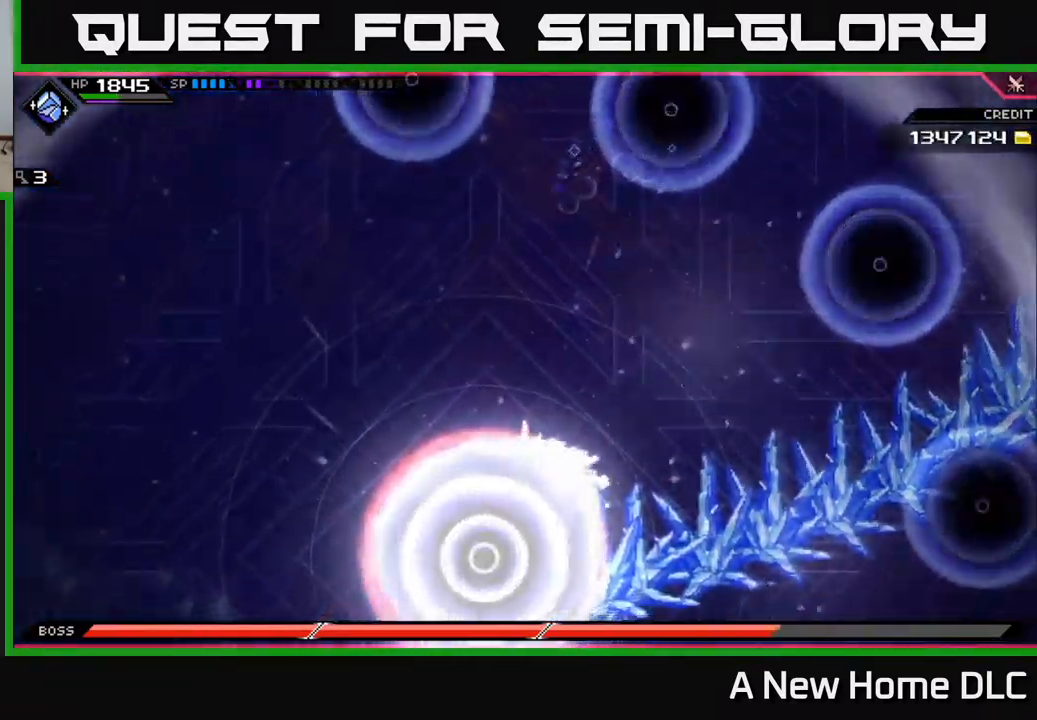
{"buttons": [], "left_stick": "down-left", "right_stick": "center", "events": [[100, "L1", "down"], [234, "L1", "up"], [284, "L1", "down"], [384, "L1", "up"]]}
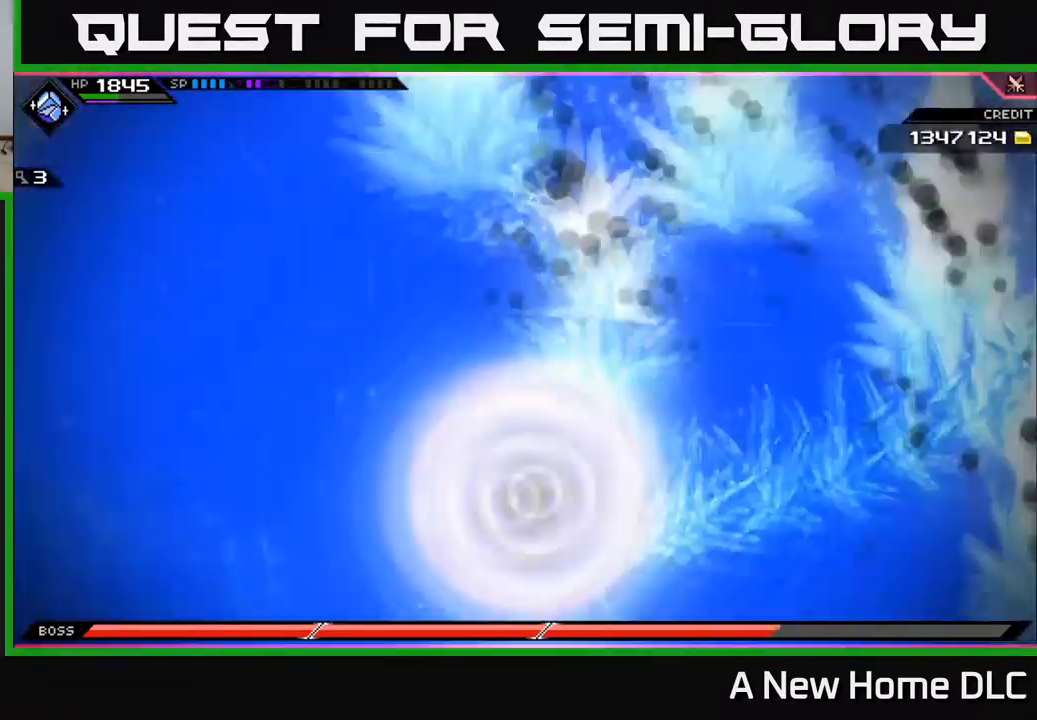
{"buttons": [], "left_stick": "down-left", "right_stick": "center", "events": []}
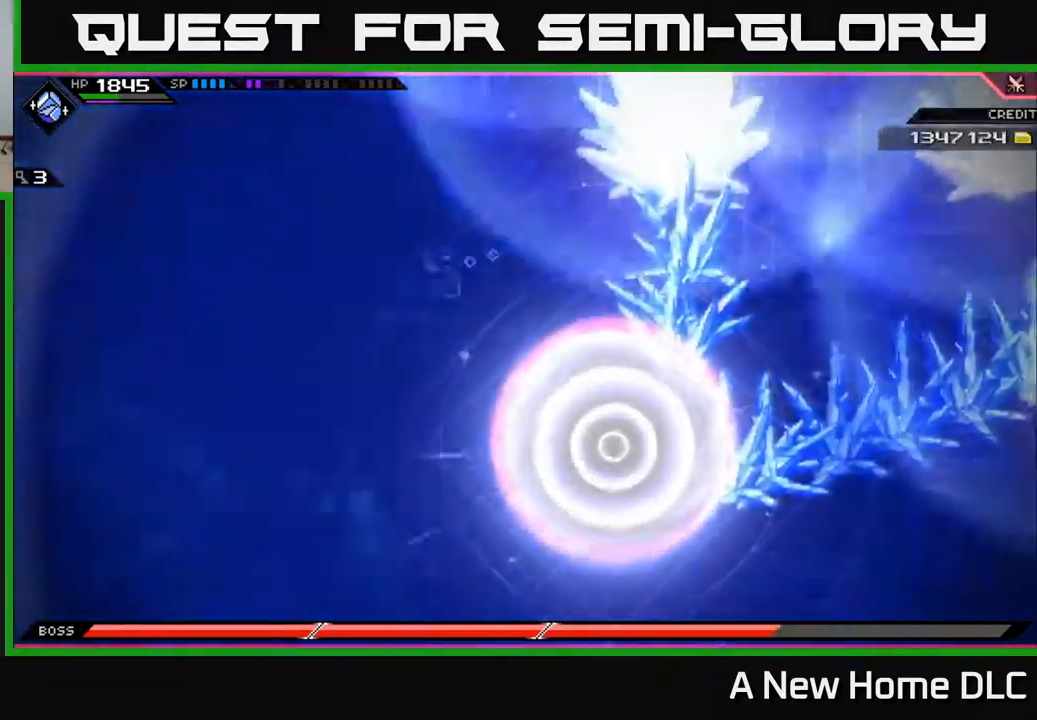
{"buttons": [], "left_stick": "down-left", "right_stick": "center", "events": []}
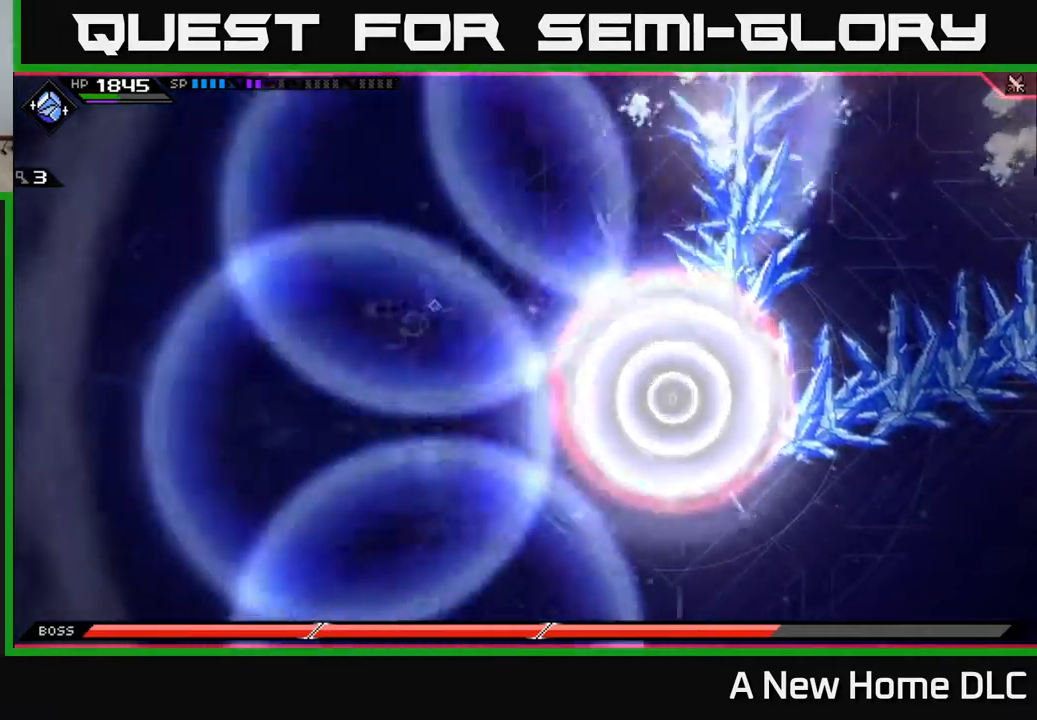
{"buttons": [], "left_stick": "down", "right_stick": "center", "events": [[250, "left_stick", "down"]]}
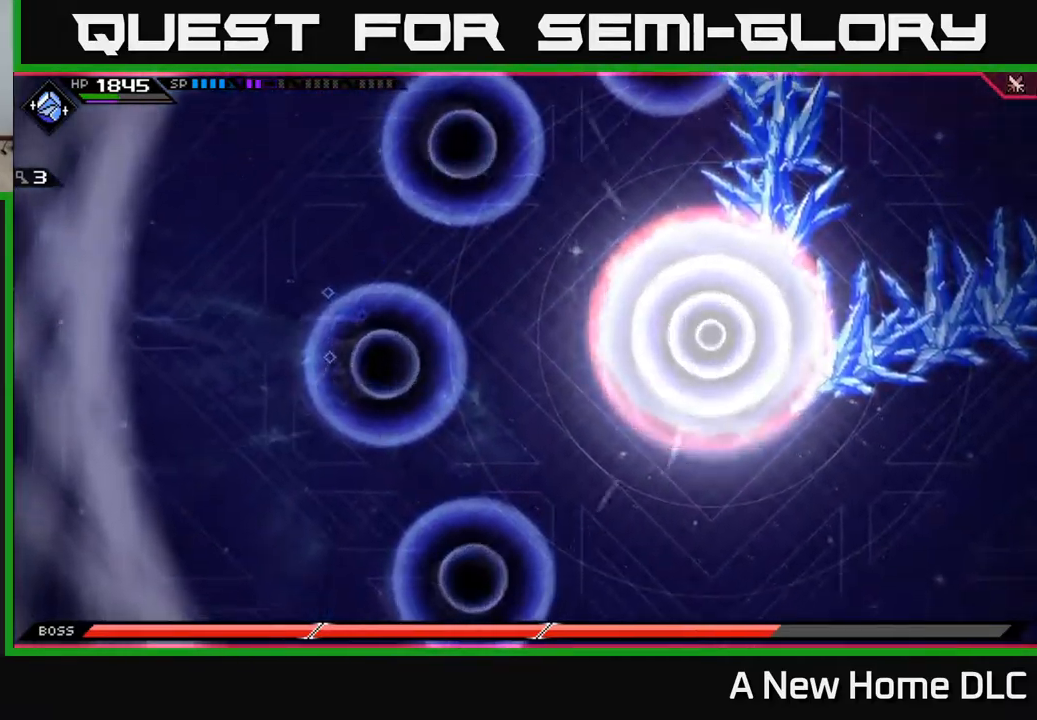
{"buttons": ["L1"], "left_stick": "down", "right_stick": "center", "events": [[450, "L1", "down"]]}
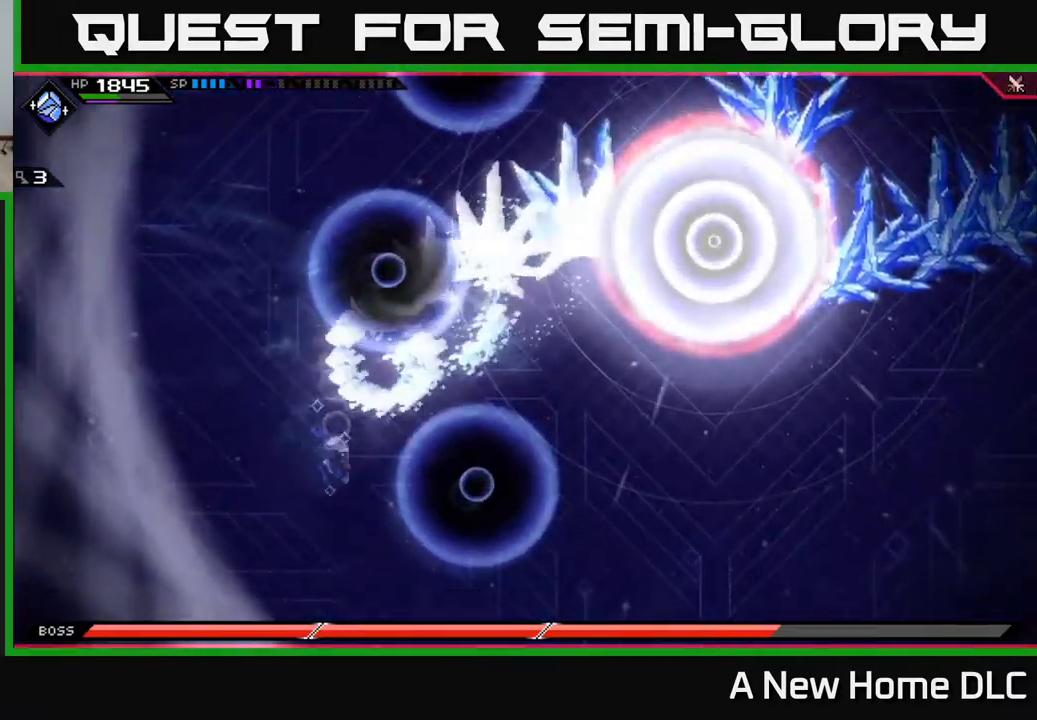
{"buttons": [], "left_stick": "down-right", "right_stick": "center", "events": [[50, "L1", "up"], [117, "L1", "down"], [200, "L1", "up"], [284, "L1", "down"], [300, "left_stick", "down-right"], [384, "L1", "up"]]}
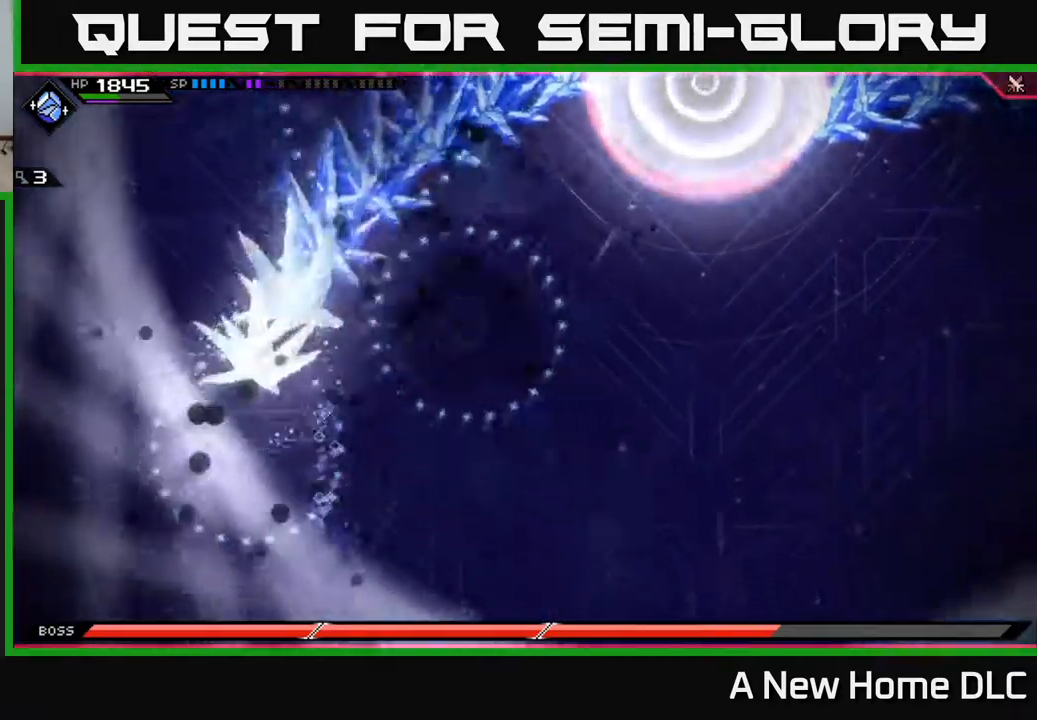
{"buttons": [], "left_stick": "right", "right_stick": "center", "events": [[217, "left_stick", "right"]]}
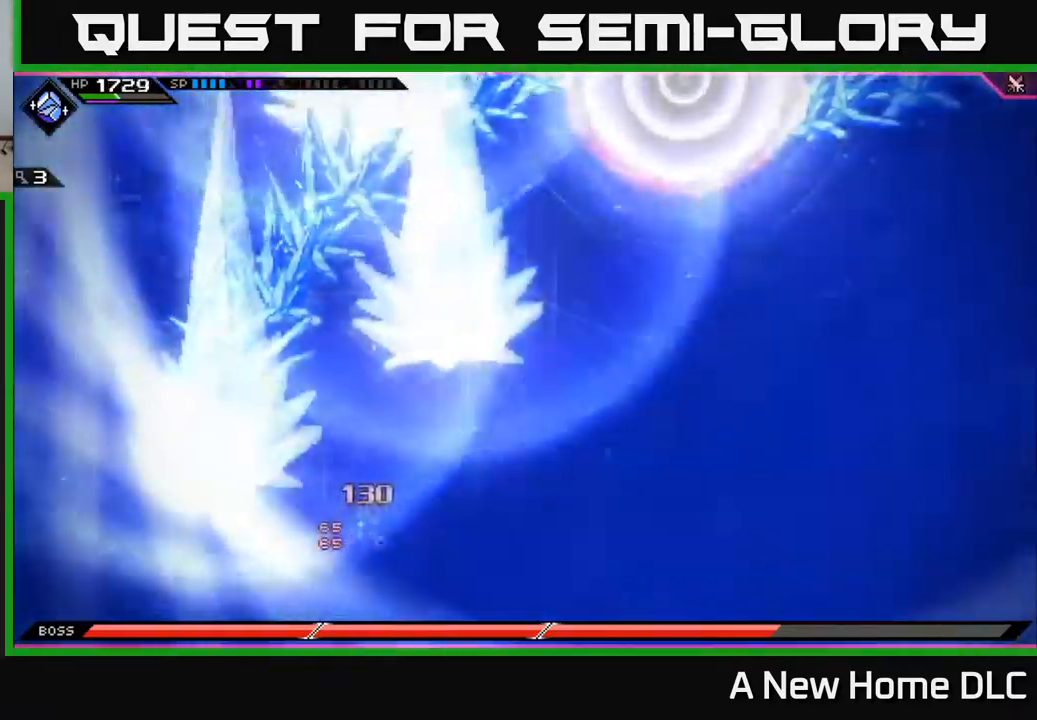
{"buttons": [], "left_stick": "right", "right_stick": "center", "events": []}
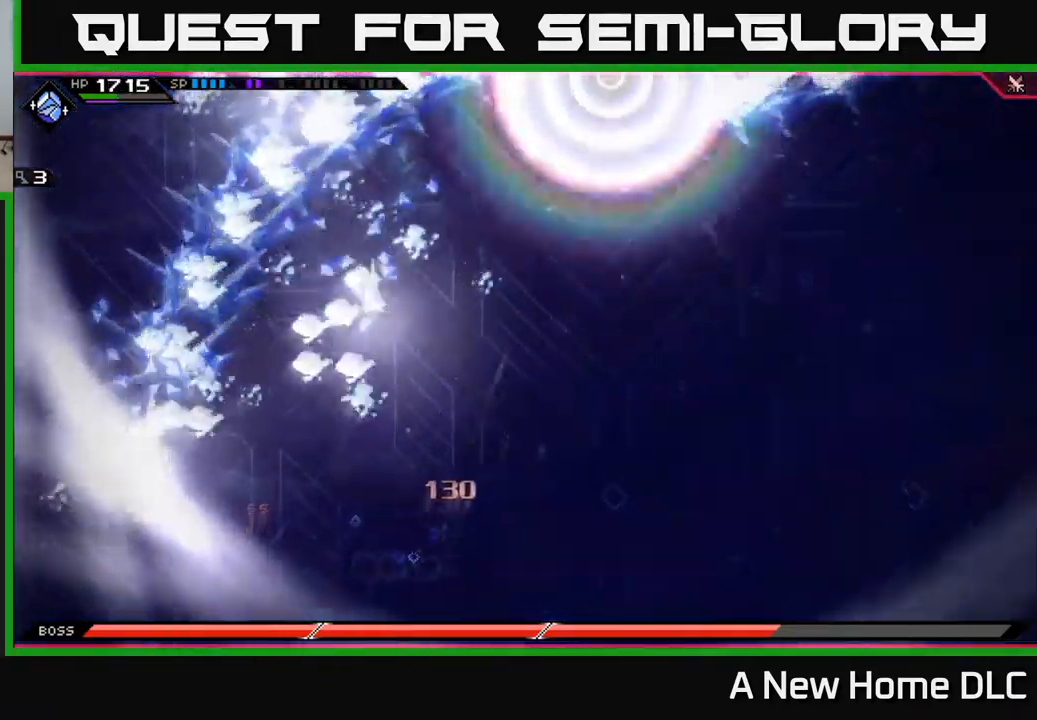
{"buttons": [], "left_stick": "right", "right_stick": "center", "events": []}
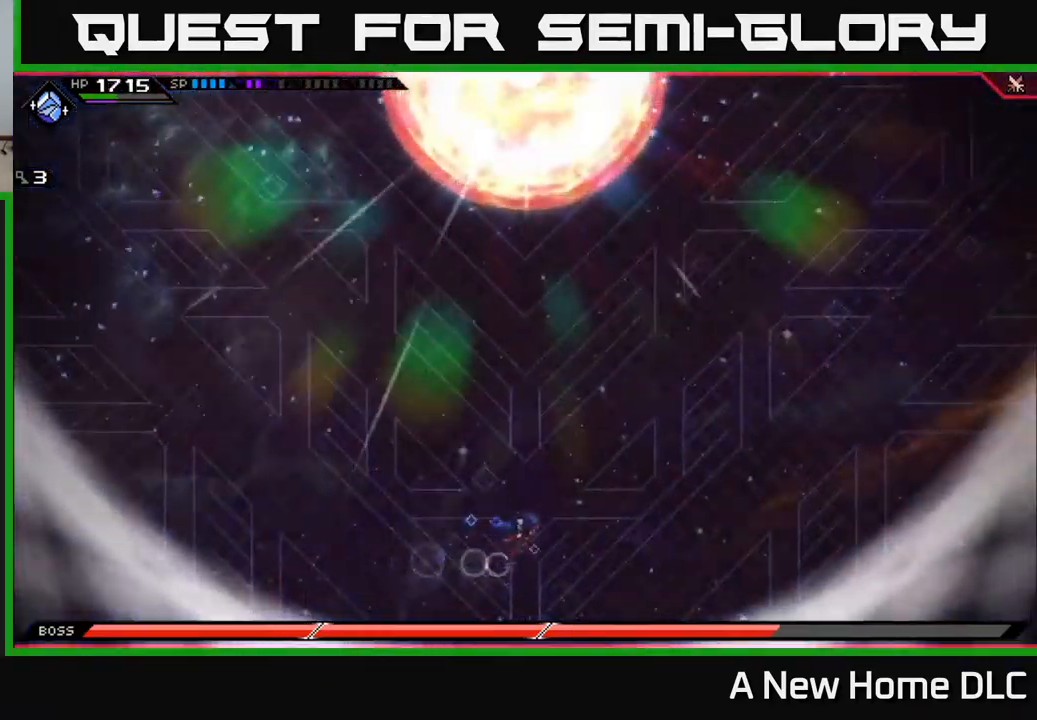
{"buttons": [], "left_stick": "up-right", "right_stick": "center", "events": [[417, "left_stick", "up-right"]]}
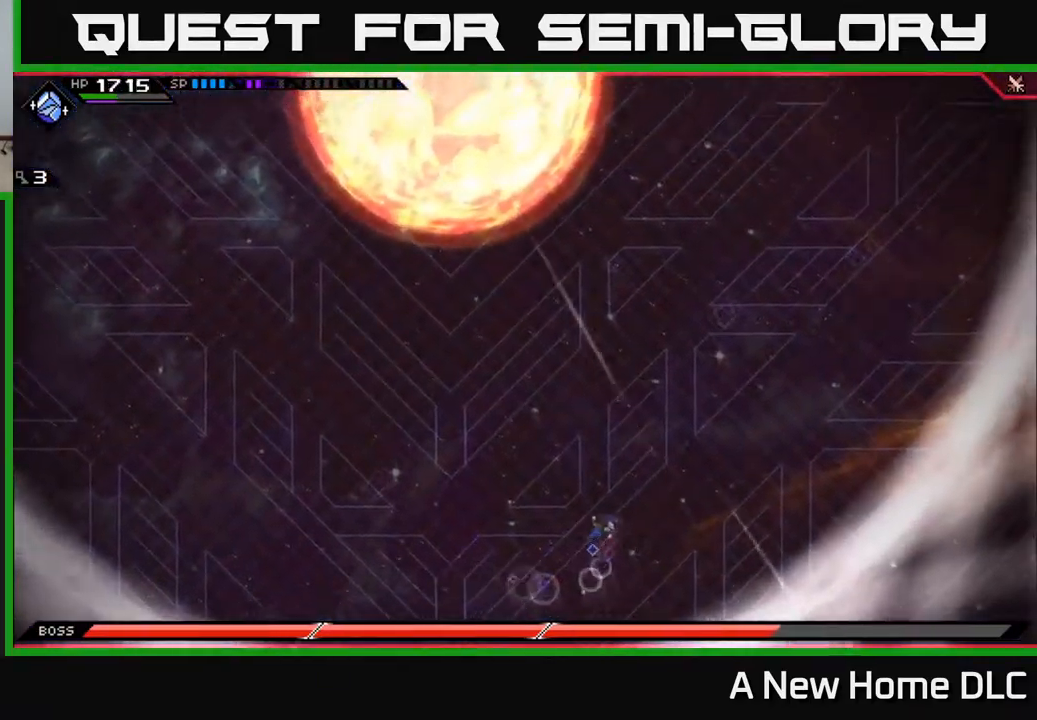
{"buttons": [], "left_stick": "up-right", "right_stick": "center", "events": []}
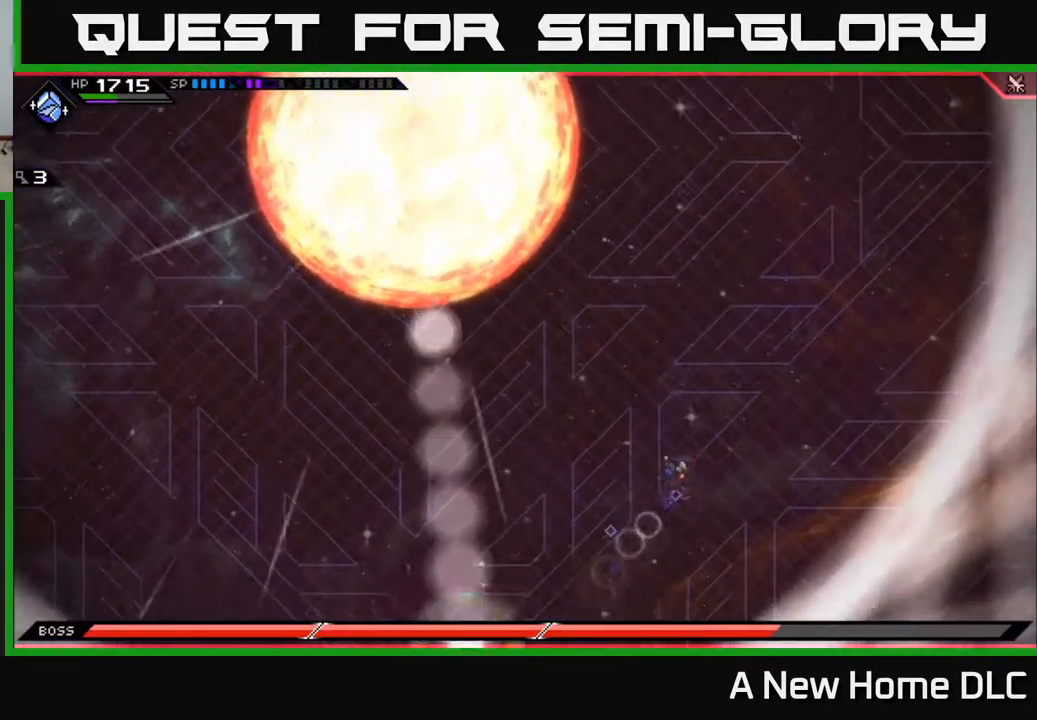
{"buttons": [], "left_stick": "up-right", "right_stick": "center", "events": []}
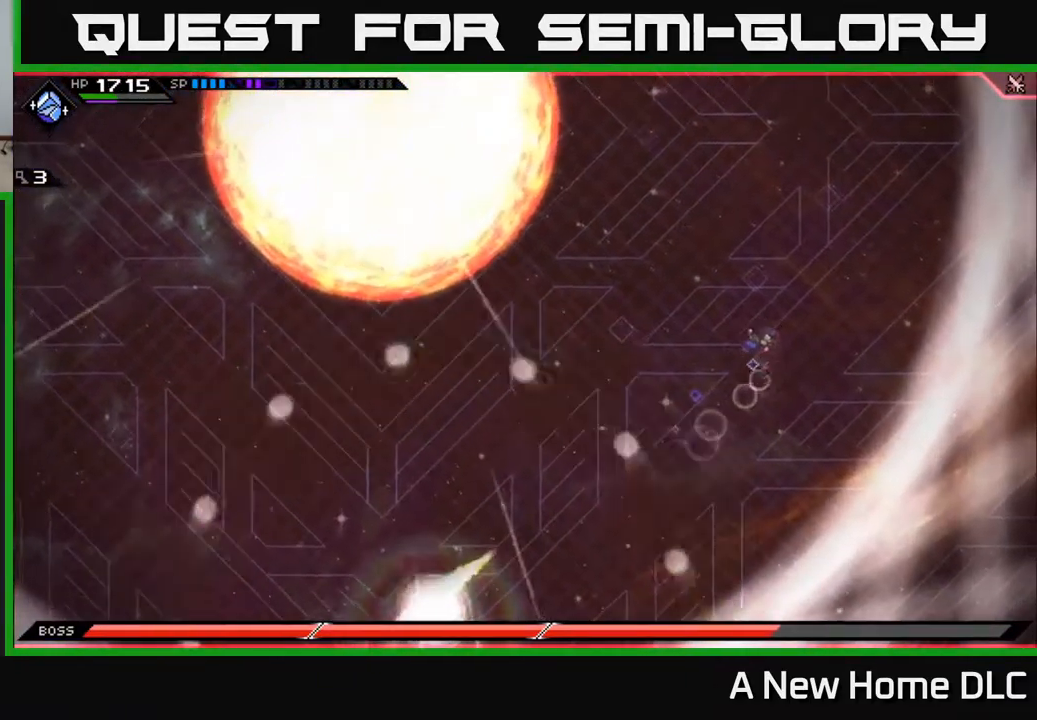
{"buttons": ["L1"], "left_stick": "up-left", "right_stick": "center", "events": [[150, "left_stick", "up"], [267, "left_stick", "up-left"], [350, "L1", "down"], [434, "L1", "up"], [500, "L1", "down"]]}
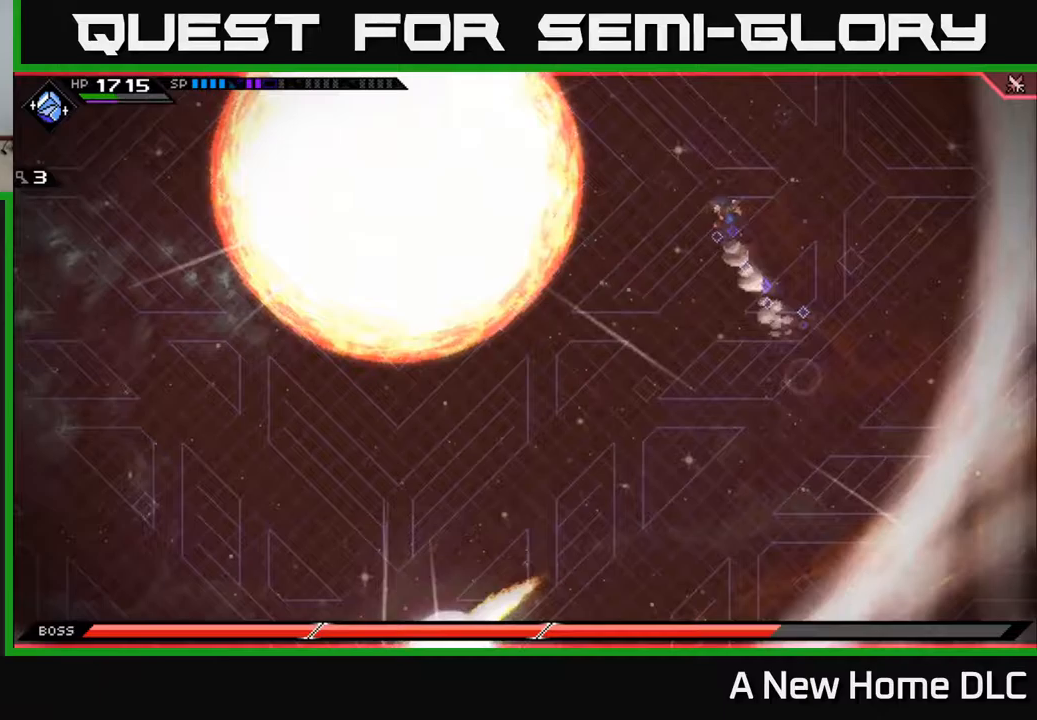
{"buttons": [], "left_stick": "up", "right_stick": "center", "events": [[133, "L1", "up"], [183, "left_stick", "up"]]}